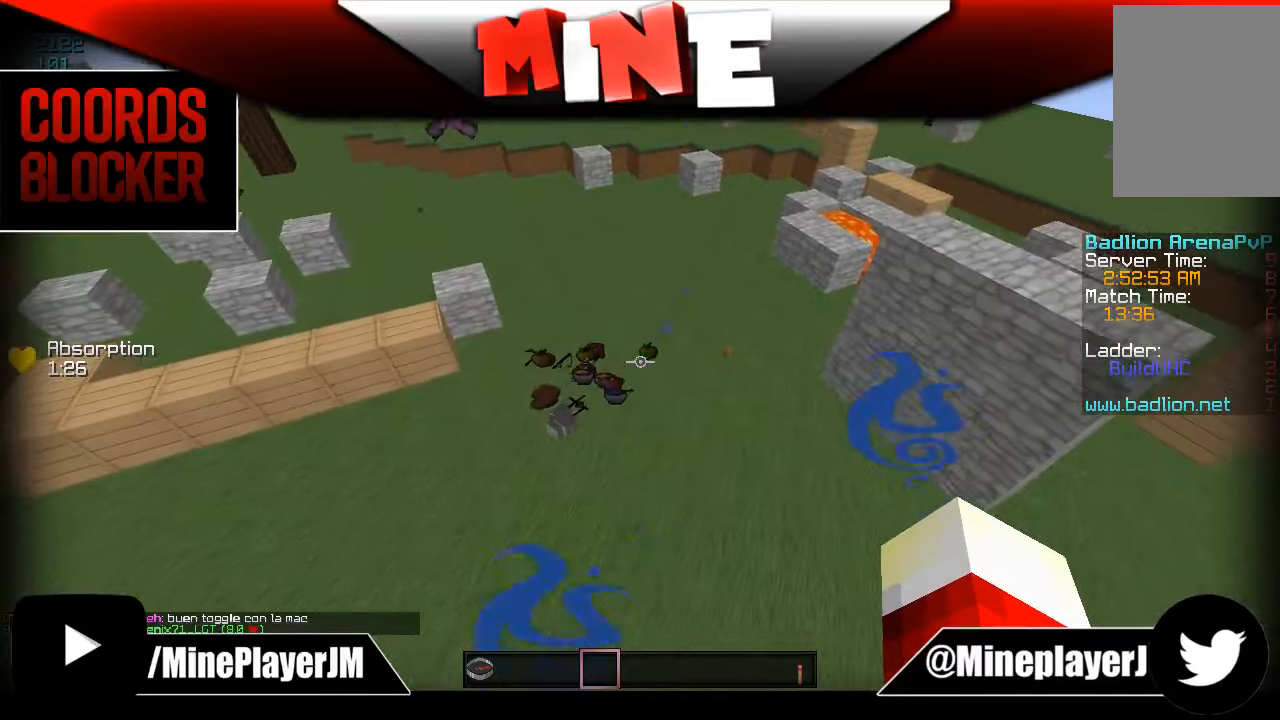
Gameplay with keyboard and mouse; each line is a JSON object with the keys and mouse buttons held at the frame after it. "events" lists presses ("down") and releases ("up") of "a", "d", "s", "w", "mouse_left" and "mouse_right" between this image and that frame as [ms after this image, input, new state], when the widget could be followed in between. "mouse_left", "mouse_right" = the "left", "right" buttons of the "mouse" list. No other keys are recorded. Fast repeated clicks can show as one long hold. Mouse movement is not recorded.
{"keys": ["w"], "mouse": [], "events": [[83, "a", "down"], [333, "a", "up"], [383, "w", "down"]]}
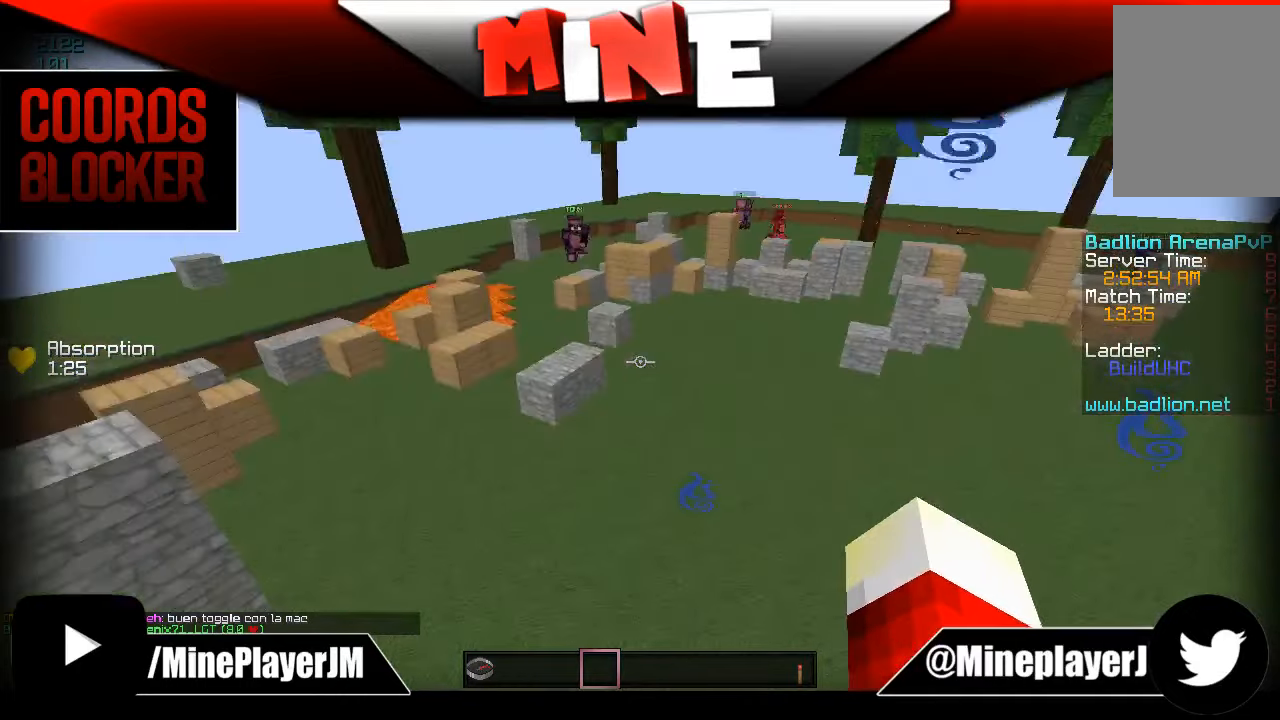
{"keys": ["a", "w"], "mouse": [], "events": [[33, "a", "down"], [133, "a", "up"], [483, "a", "down"]]}
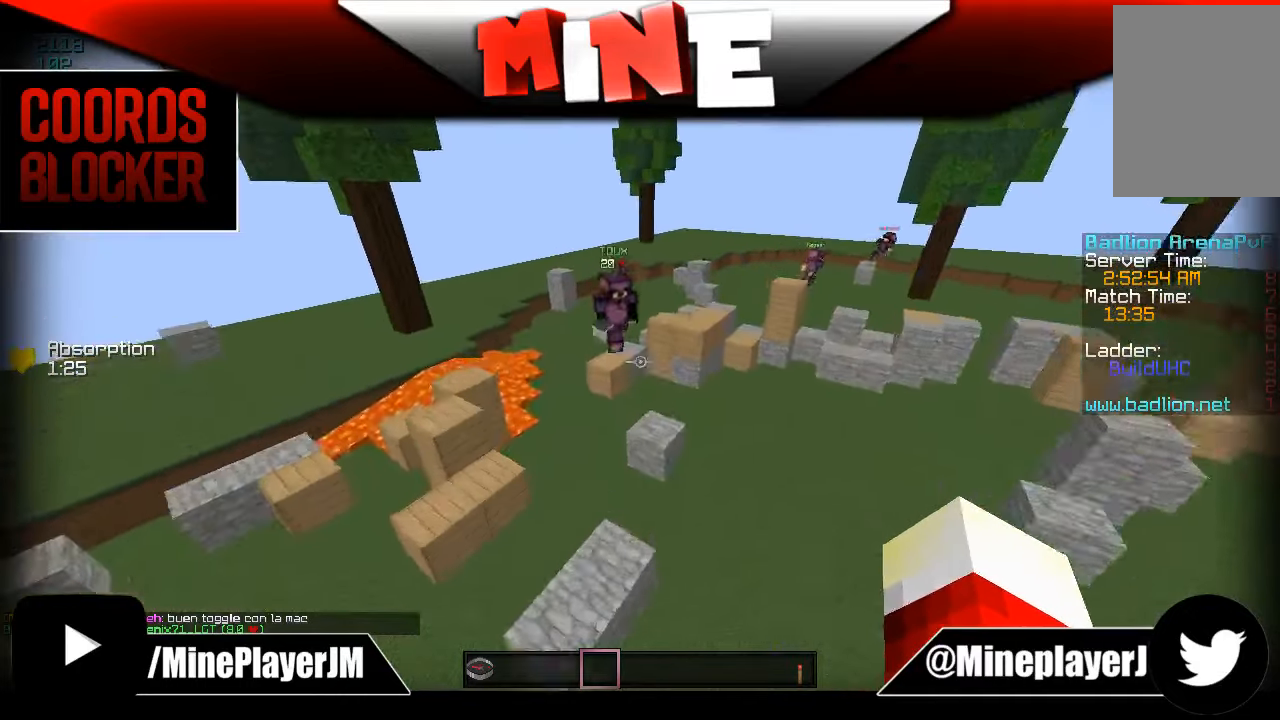
{"keys": [], "mouse": [], "events": [[133, "w", "up"], [233, "a", "up"], [233, "d", "down"], [383, "d", "up"]]}
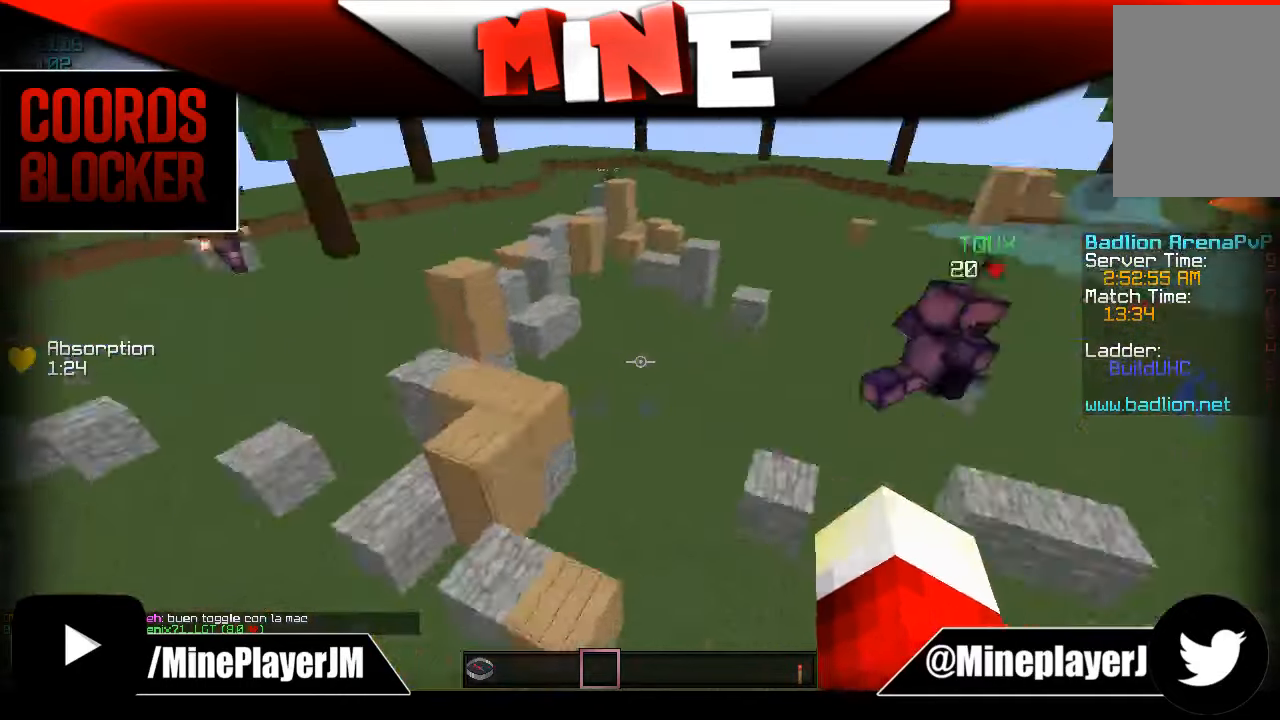
{"keys": ["d", "w"], "mouse": [], "events": [[17, "s", "down"], [33, "w", "down"], [133, "s", "up"], [333, "d", "down"]]}
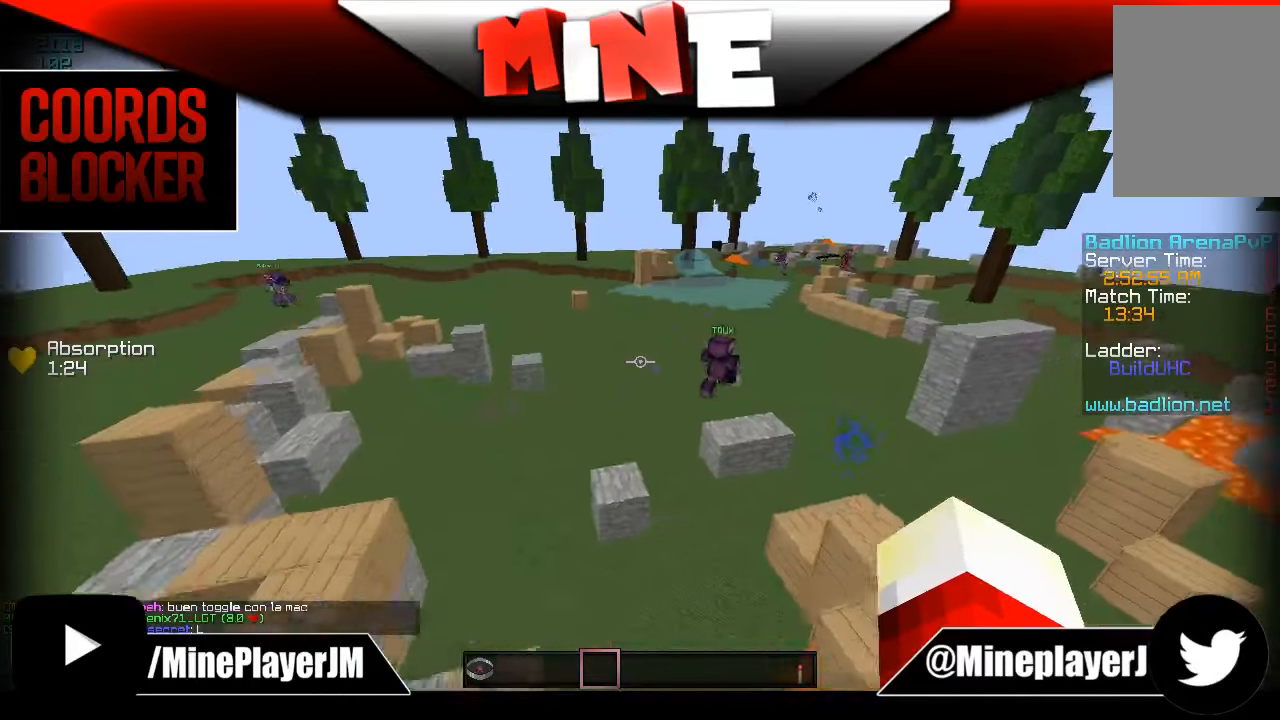
{"keys": ["w"], "mouse": [], "events": [[183, "d", "up"]]}
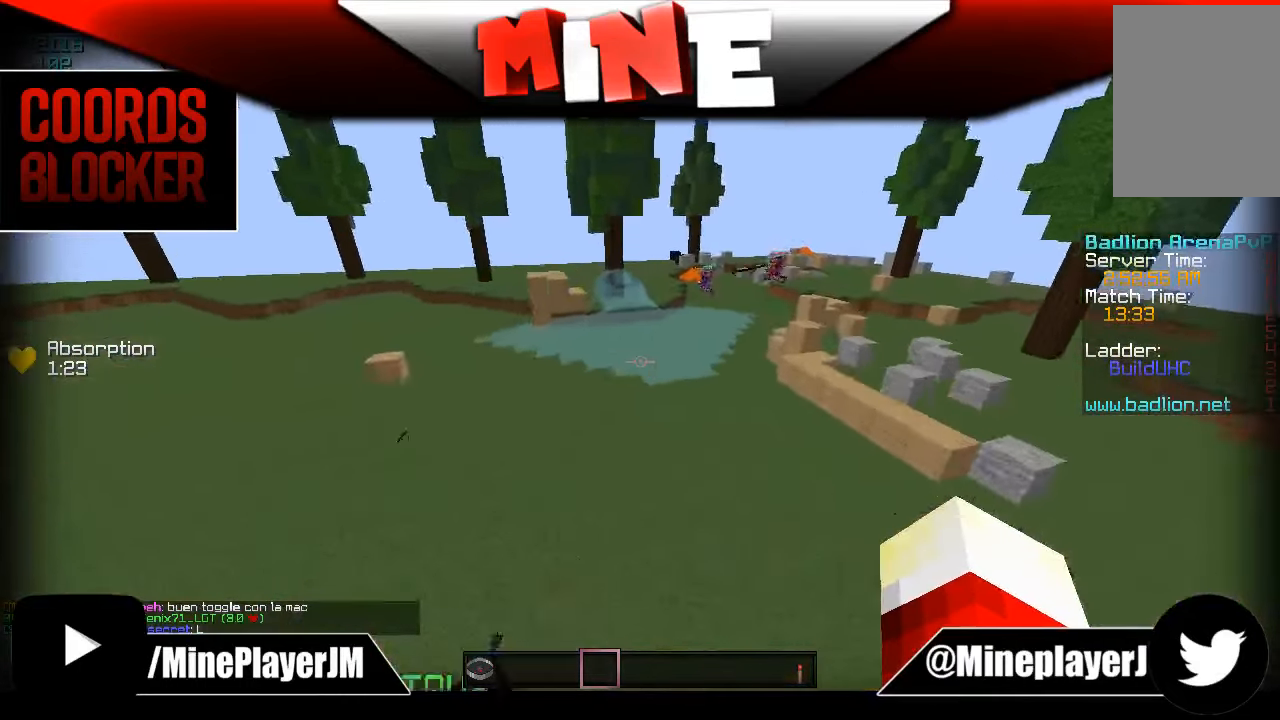
{"keys": ["a"], "mouse": [], "events": [[83, "d", "down"], [83, "w", "up"], [433, "a", "down"], [433, "d", "up"]]}
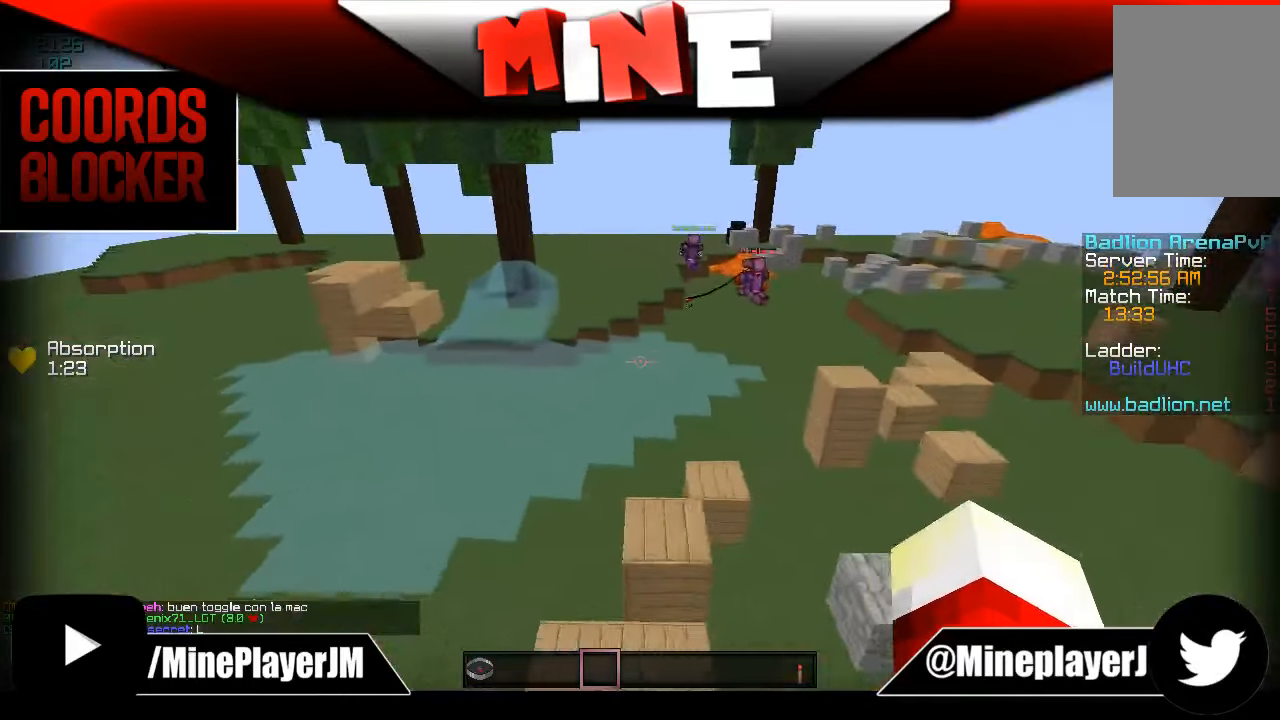
{"keys": ["a", "w"], "mouse": [], "events": [[133, "w", "down"], [233, "a", "up"], [433, "a", "down"]]}
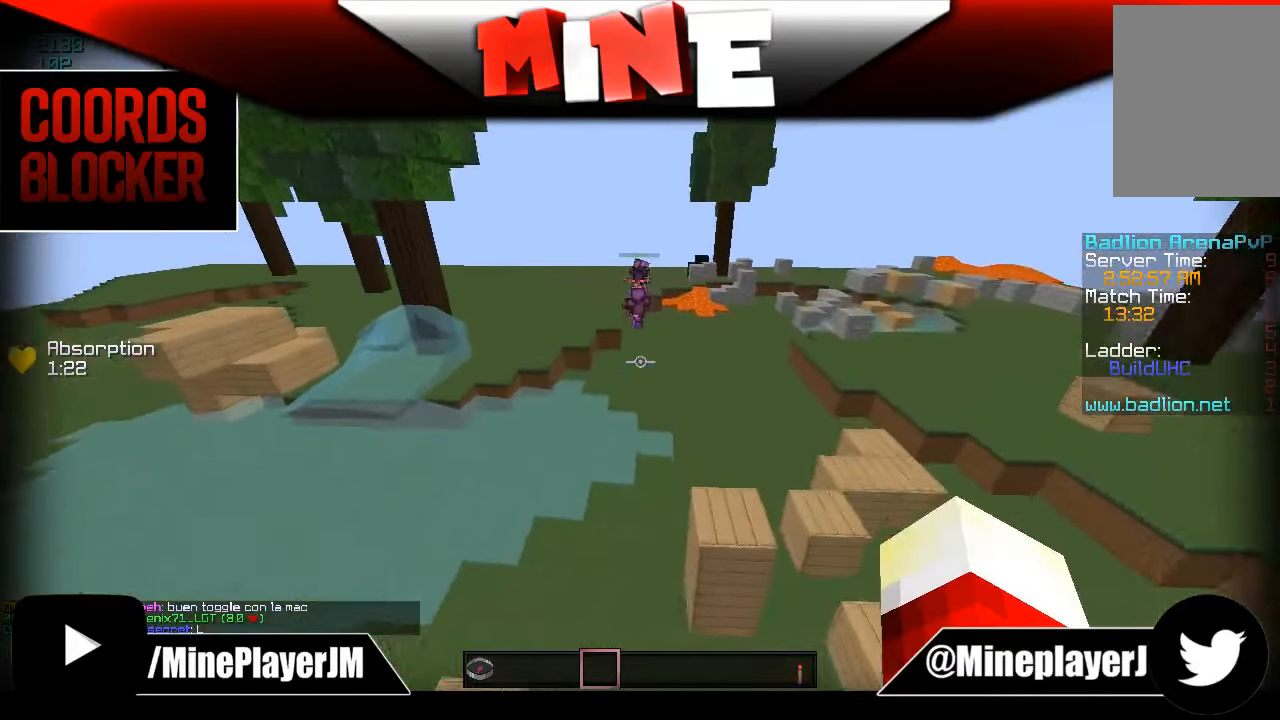
{"keys": ["d"], "mouse": [], "events": [[83, "a", "up"], [233, "d", "down"], [383, "w", "up"]]}
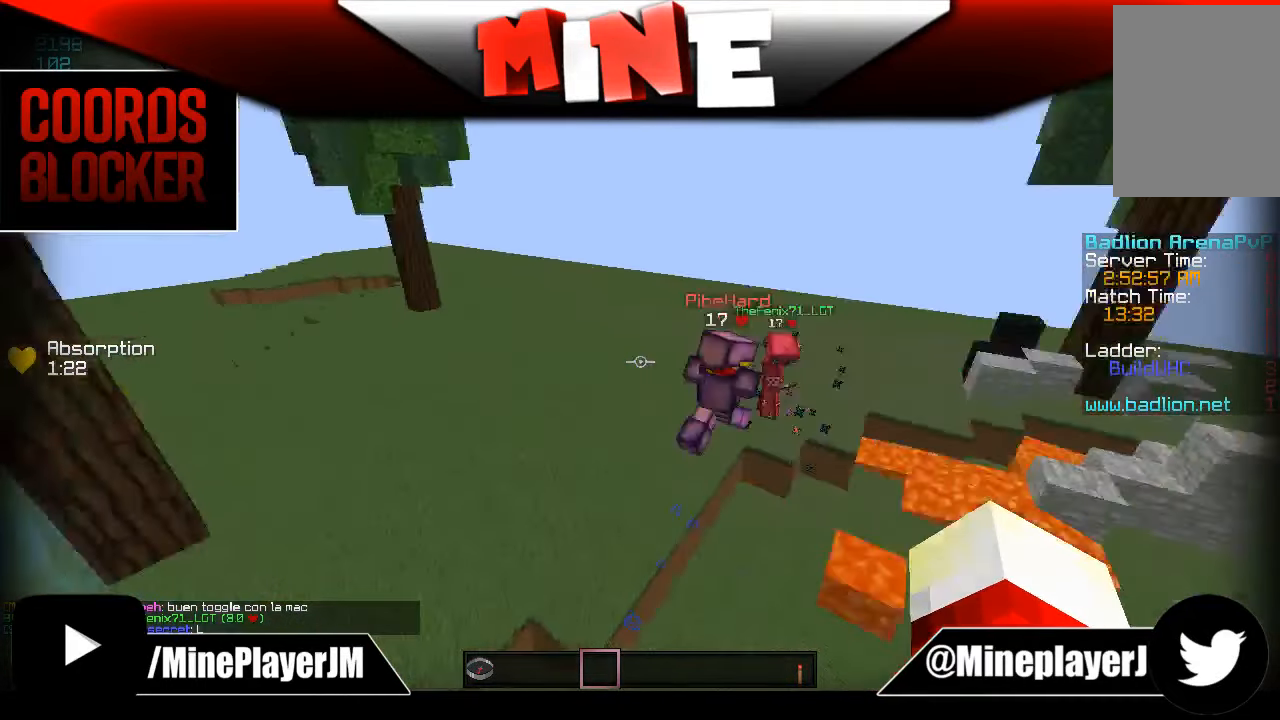
{"keys": ["a", "w"], "mouse": [], "events": [[33, "d", "up"], [100, "a", "down"], [333, "w", "down"]]}
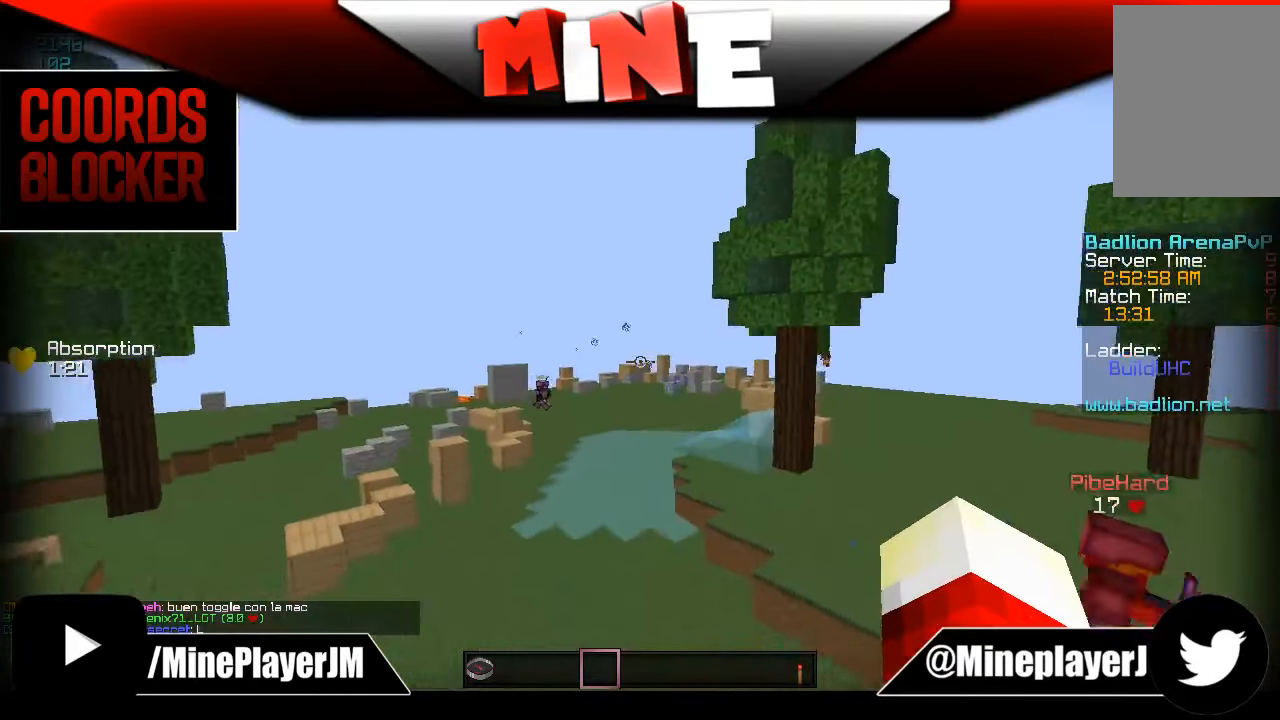
{"keys": ["a", "w"], "mouse": [], "events": []}
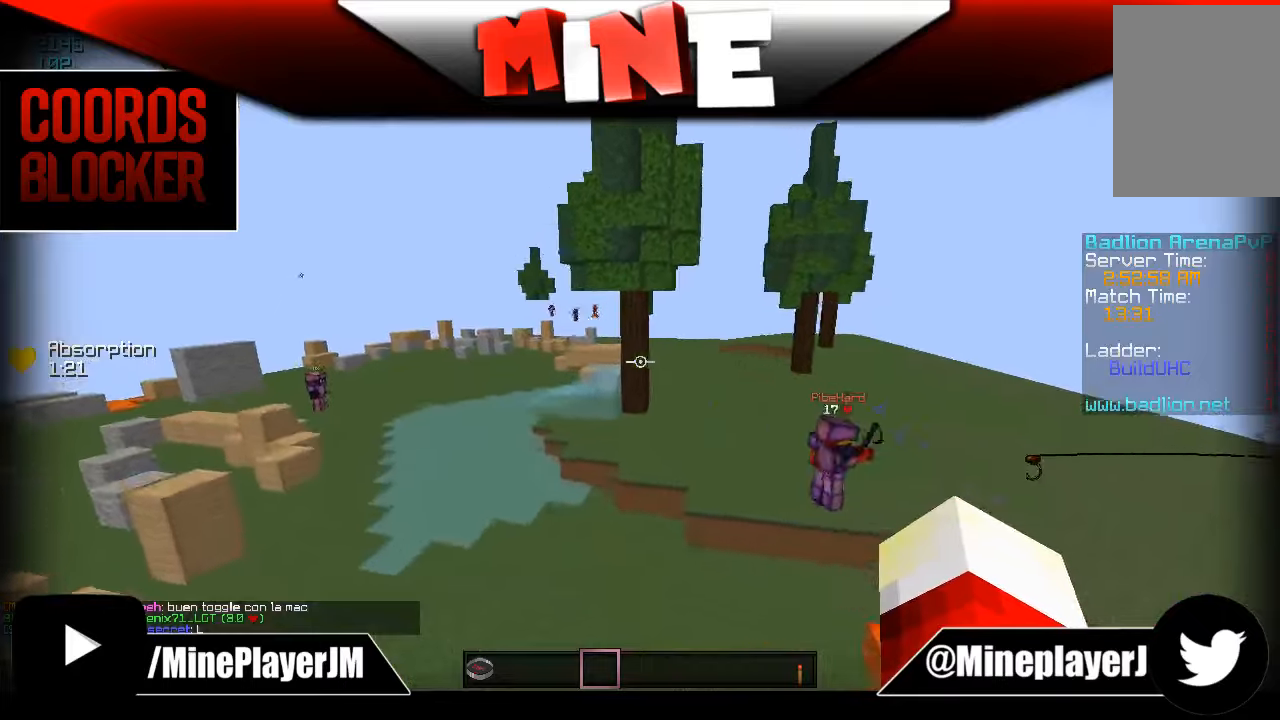
{"keys": ["d", "w"], "mouse": [], "events": [[284, "a", "up"], [334, "d", "down"]]}
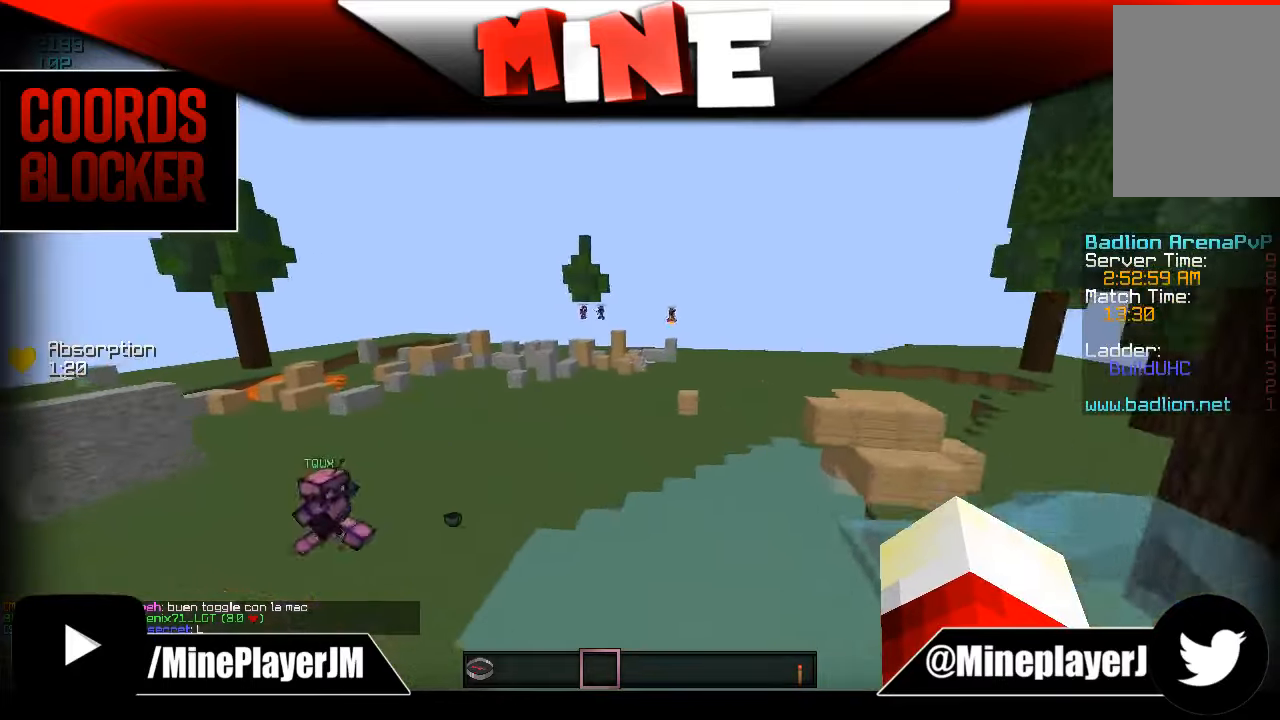
{"keys": ["d", "w"], "mouse": [], "events": [[84, "d", "up"], [217, "d", "down"]]}
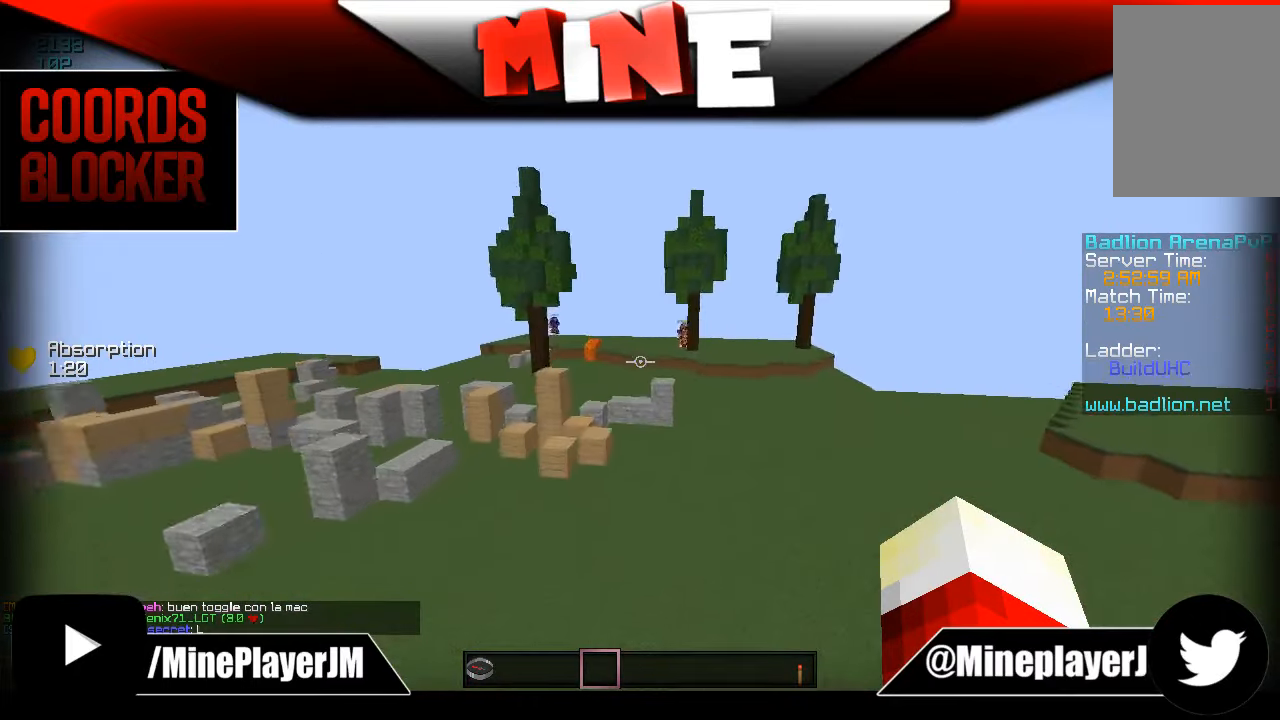
{"keys": ["a", "w"], "mouse": [], "events": [[134, "a", "down"], [134, "d", "up"]]}
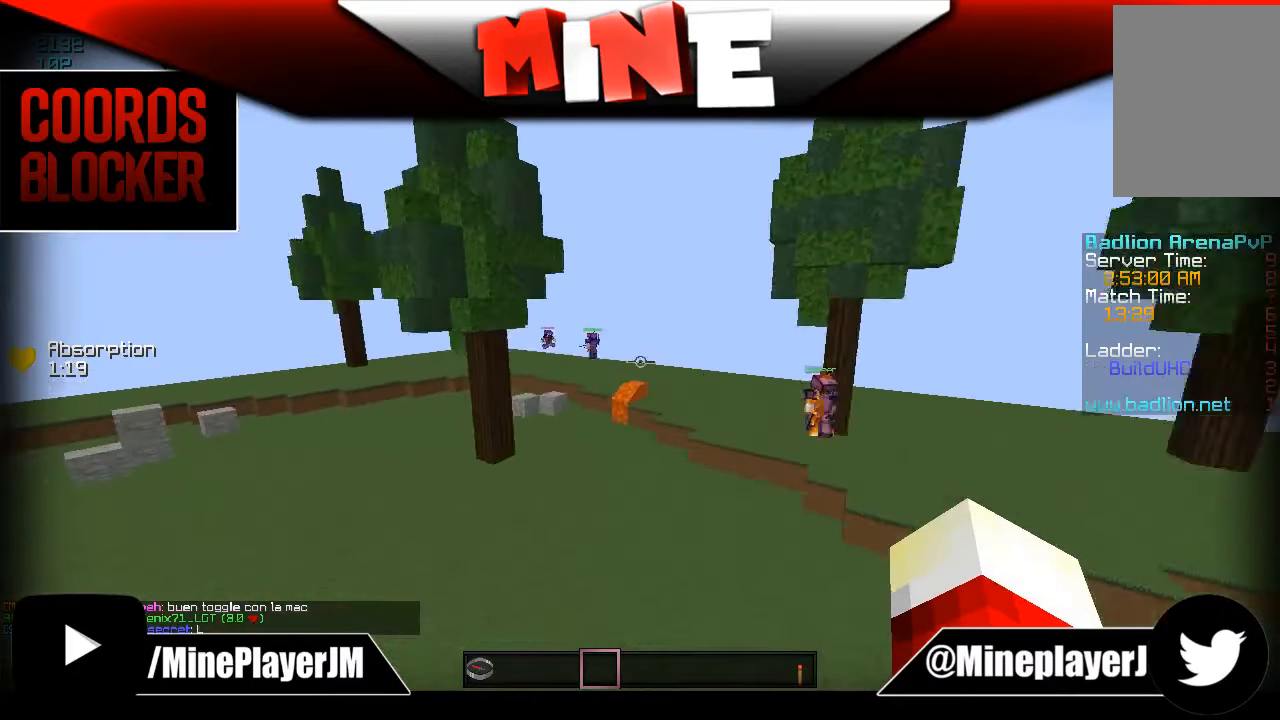
{"keys": ["a", "w"], "mouse": [], "events": [[84, "a", "up"], [234, "d", "down"], [334, "d", "up"], [484, "a", "down"]]}
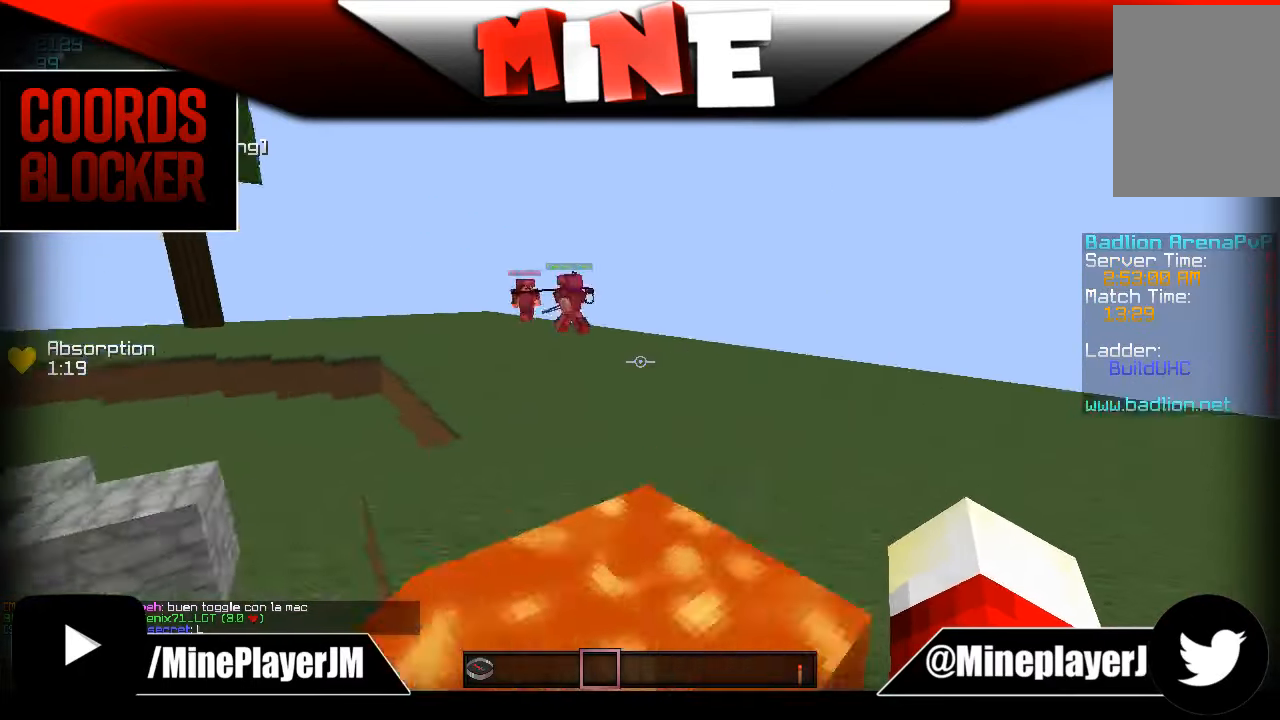
{"keys": ["a", "w"], "mouse": [], "events": [[284, "a", "up"], [434, "a", "down"]]}
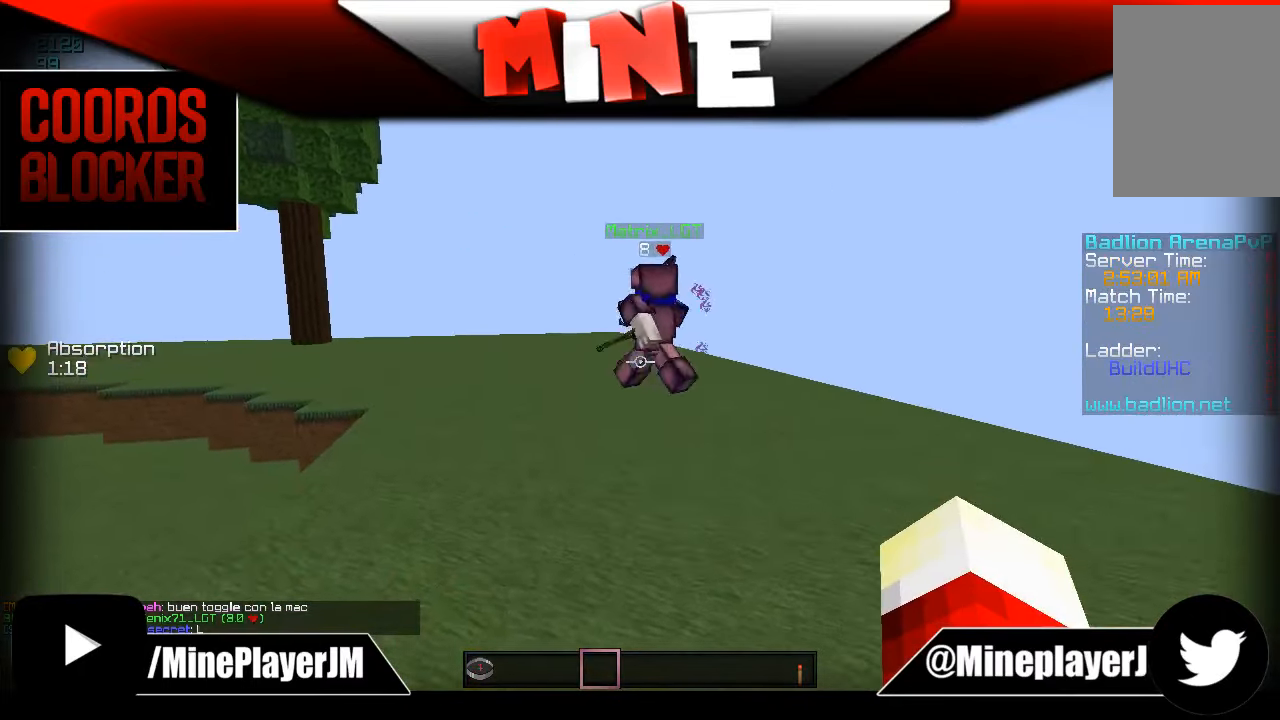
{"keys": ["w"], "mouse": [], "events": [[134, "a", "up"], [234, "a", "down"], [384, "a", "up"]]}
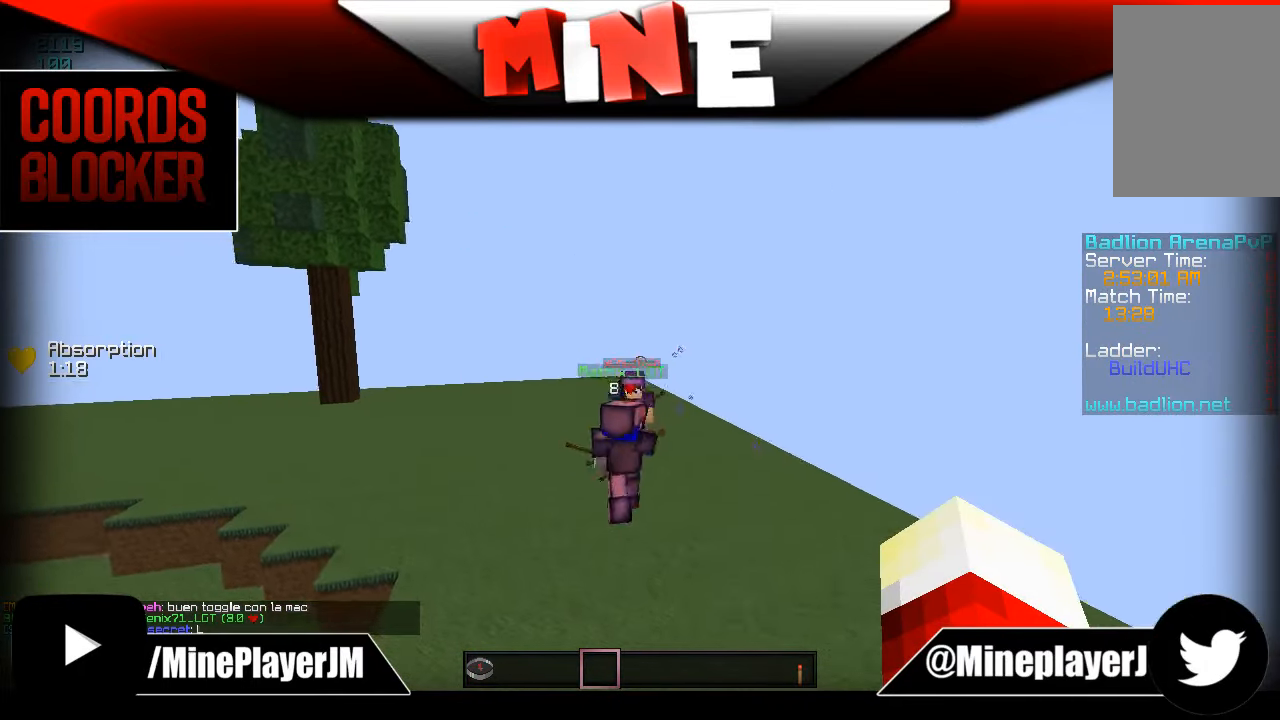
{"keys": ["s"], "mouse": [], "events": [[234, "a", "down"], [284, "w", "up"], [434, "a", "up"], [484, "s", "down"]]}
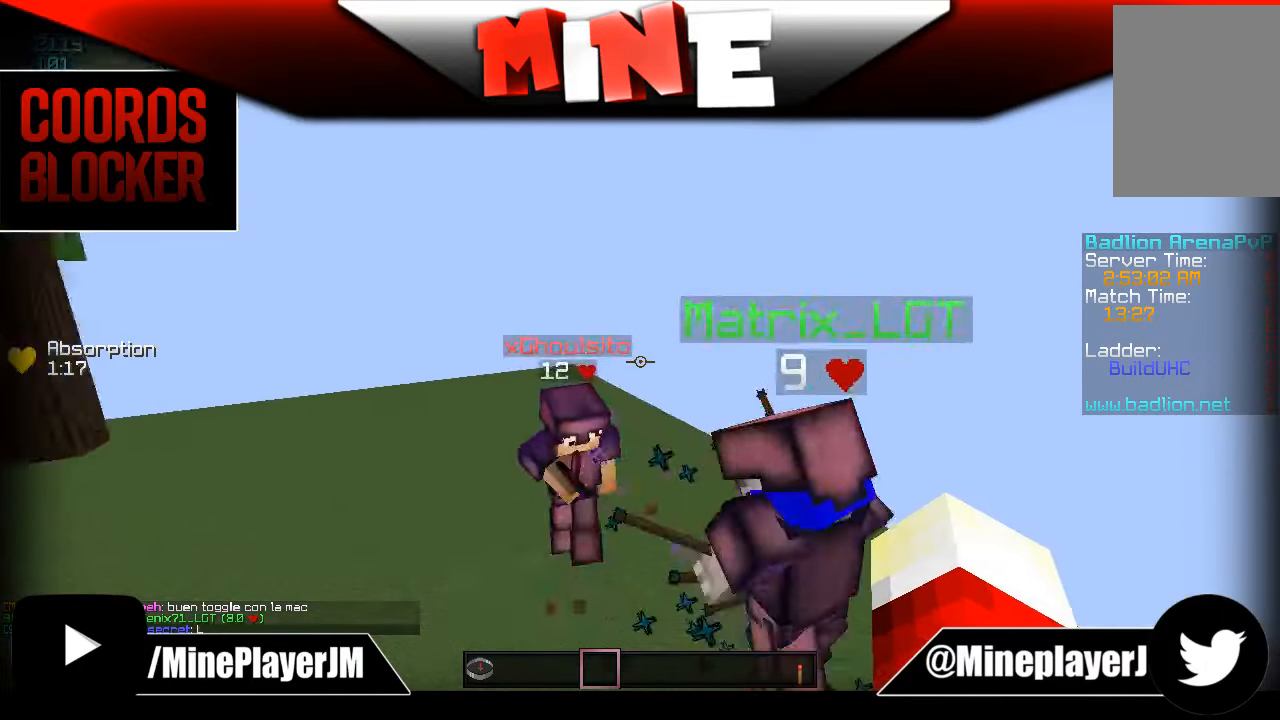
{"keys": [], "mouse": [], "events": [[234, "s", "up"]]}
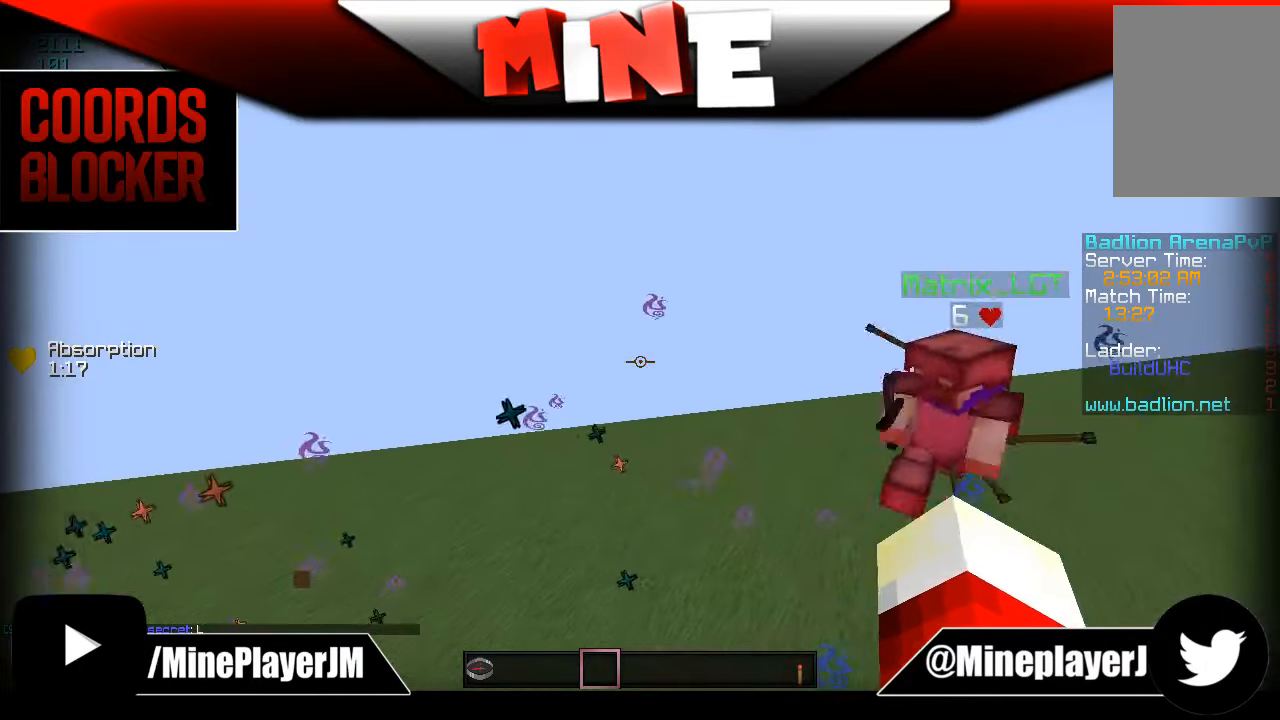
{"keys": ["d", "w"], "mouse": [], "events": [[184, "d", "down"], [334, "w", "down"]]}
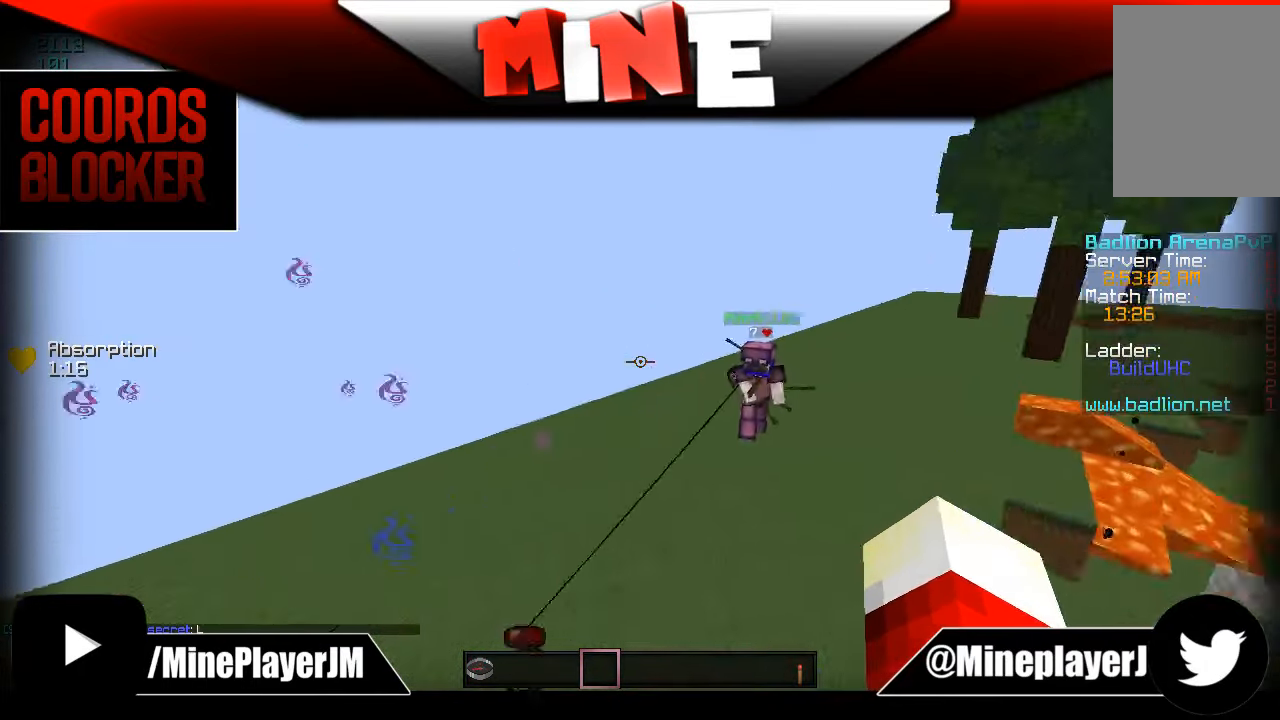
{"keys": ["a"], "mouse": [], "events": [[184, "d", "up"], [184, "w", "up"], [334, "s", "down"], [433, "a", "down"], [483, "s", "up"]]}
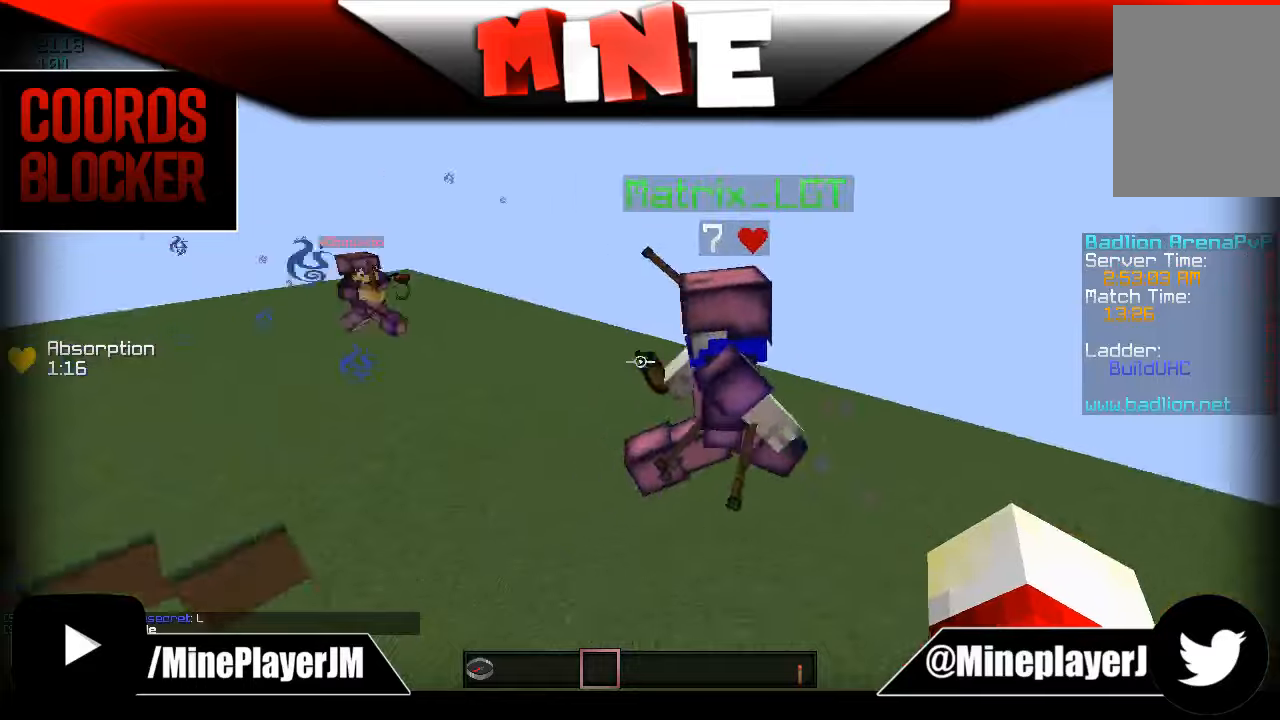
{"keys": ["d"], "mouse": [], "events": [[33, "w", "down"], [283, "a", "up"], [333, "w", "up"], [483, "d", "down"]]}
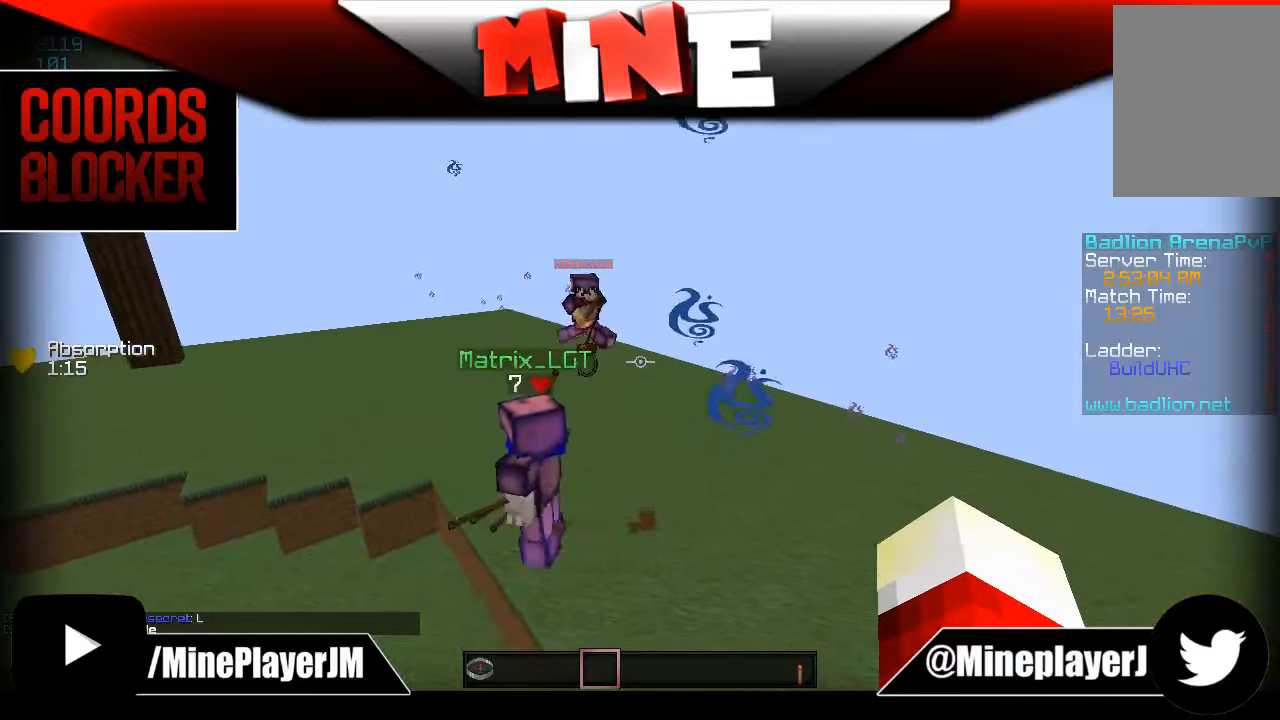
{"keys": ["d"], "mouse": [], "events": [[83, "d", "up"], [433, "d", "down"]]}
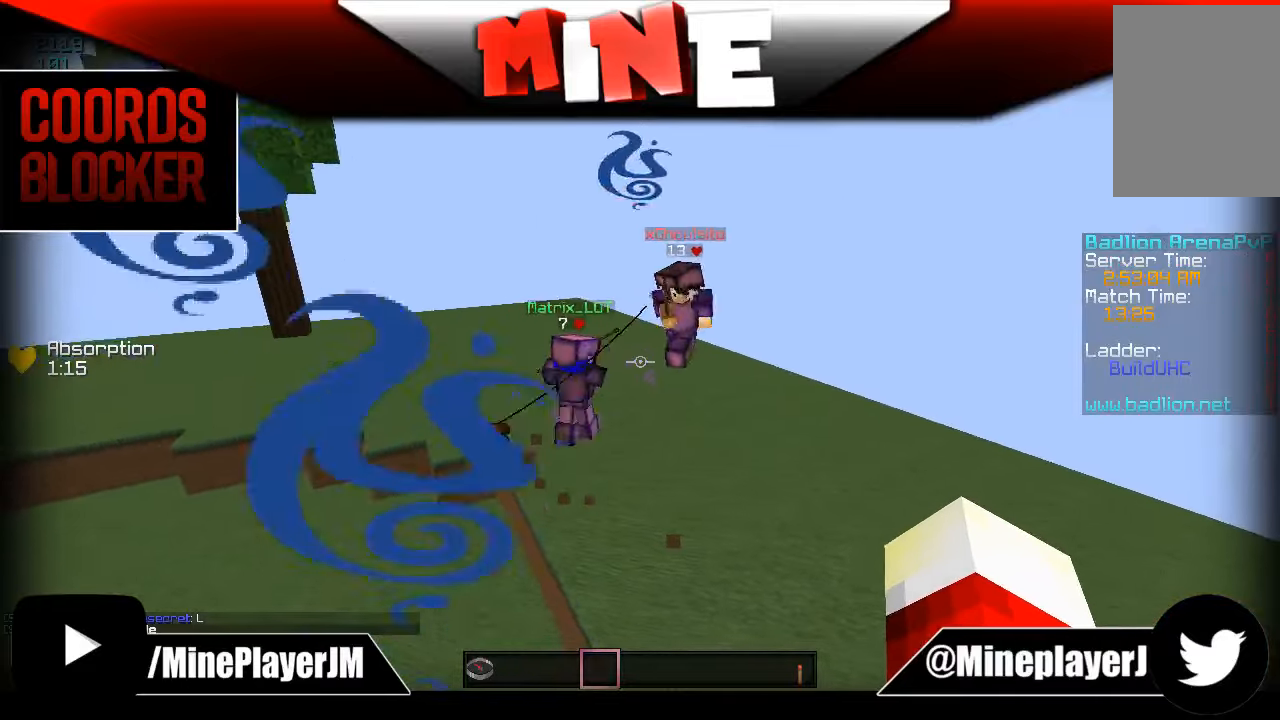
{"keys": ["a"], "mouse": [], "events": [[83, "d", "up"], [433, "a", "down"]]}
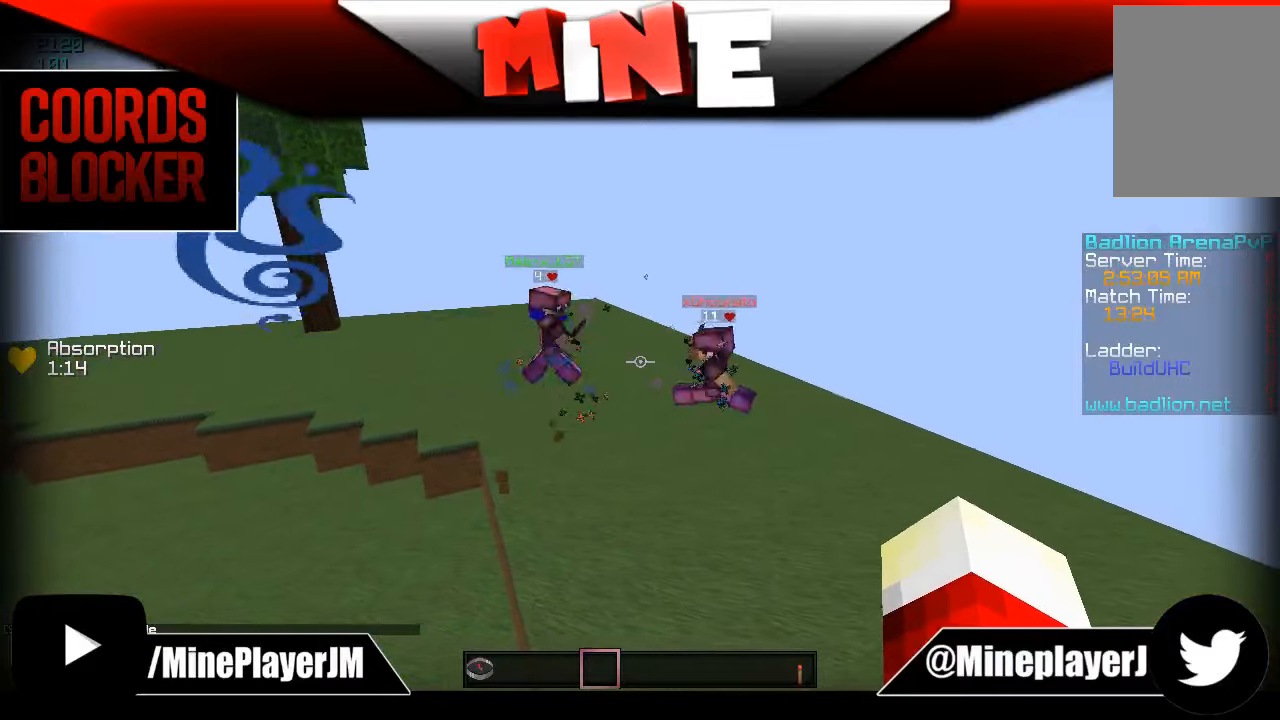
{"keys": [], "mouse": [], "events": [[83, "w", "down"], [433, "a", "up"], [483, "w", "up"]]}
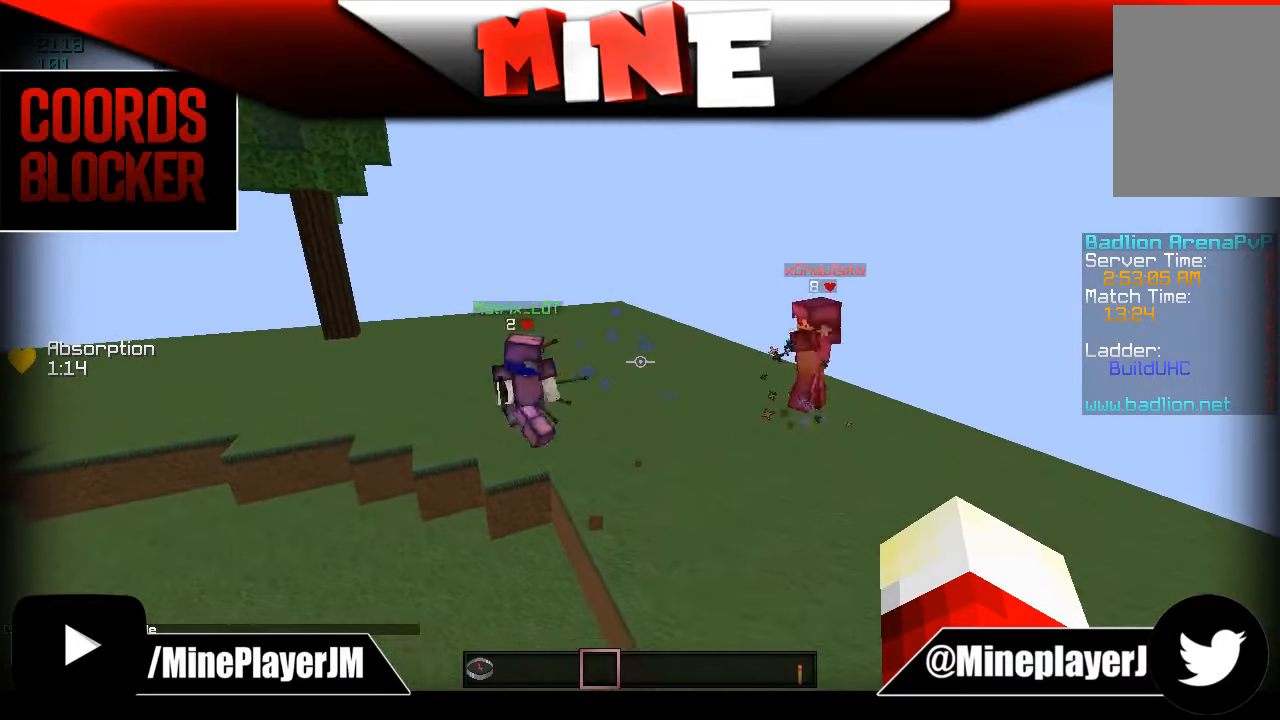
{"keys": ["a", "s"], "mouse": [], "events": [[33, "a", "down"], [283, "s", "down"]]}
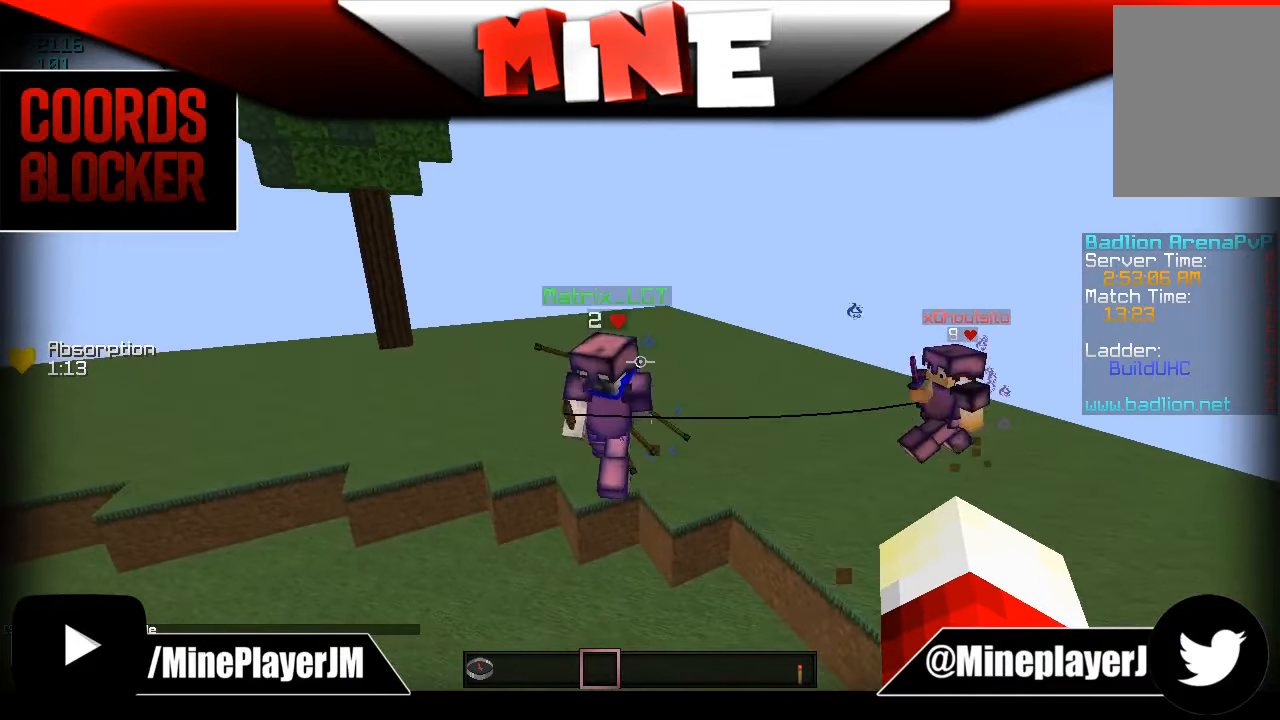
{"keys": ["a"], "mouse": [], "events": [[483, "s", "up"]]}
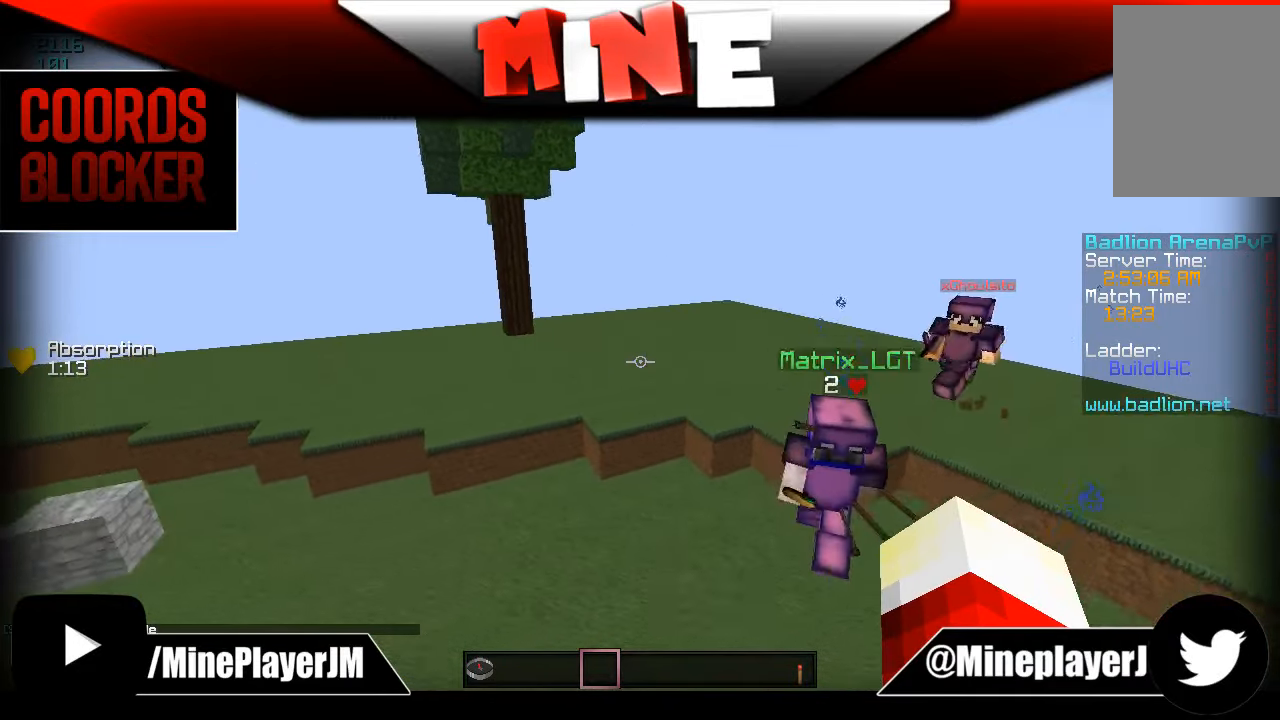
{"keys": [], "mouse": [], "events": [[83, "a", "up"]]}
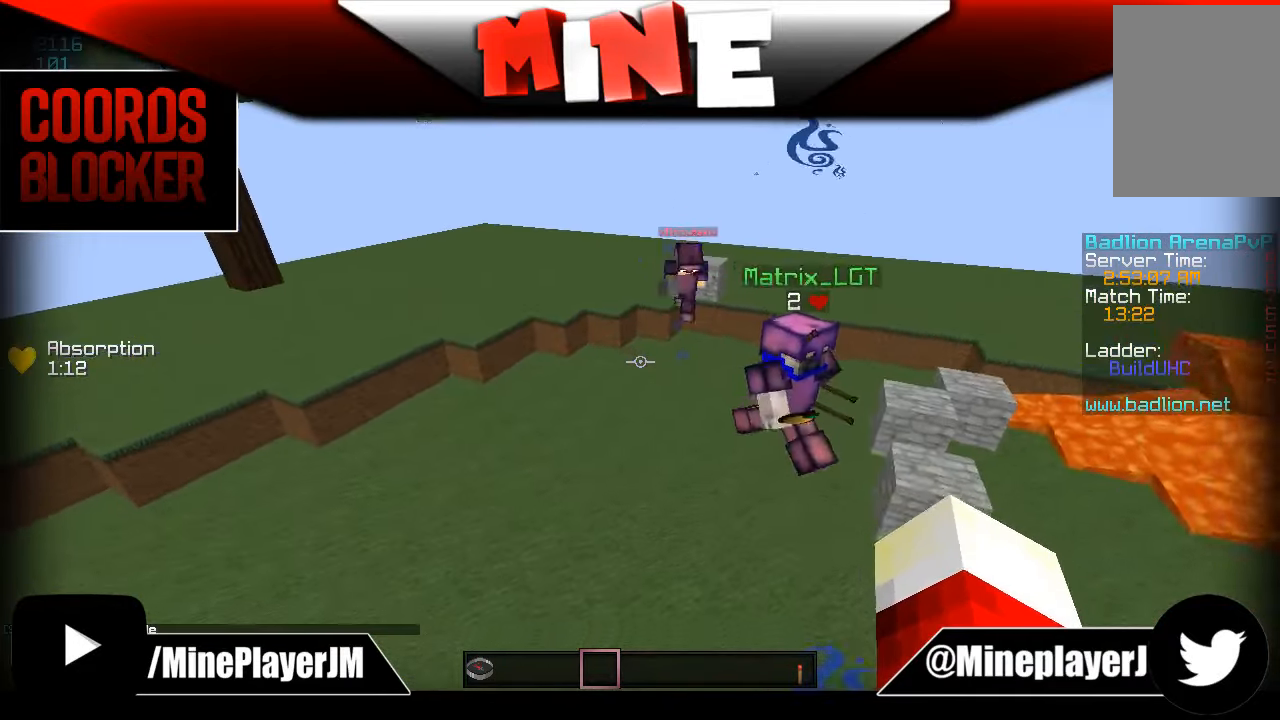
{"keys": [], "mouse": [], "events": []}
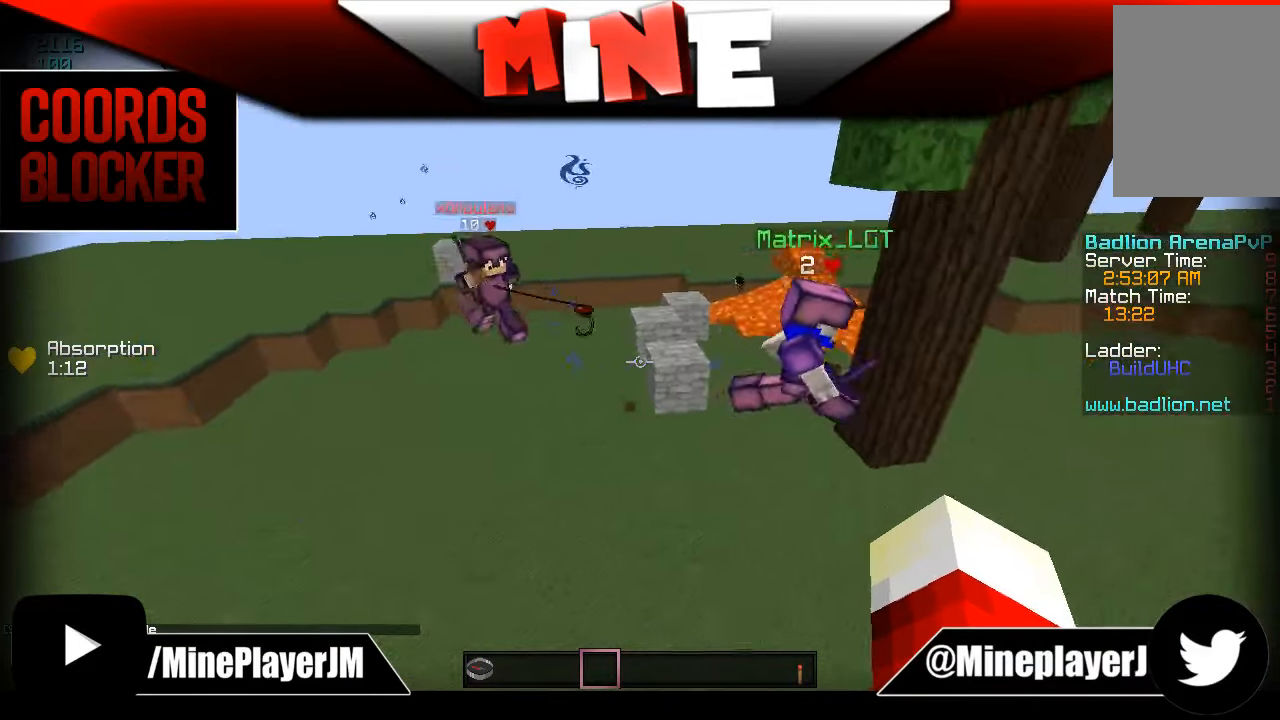
{"keys": ["d"], "mouse": [], "events": [[383, "d", "down"]]}